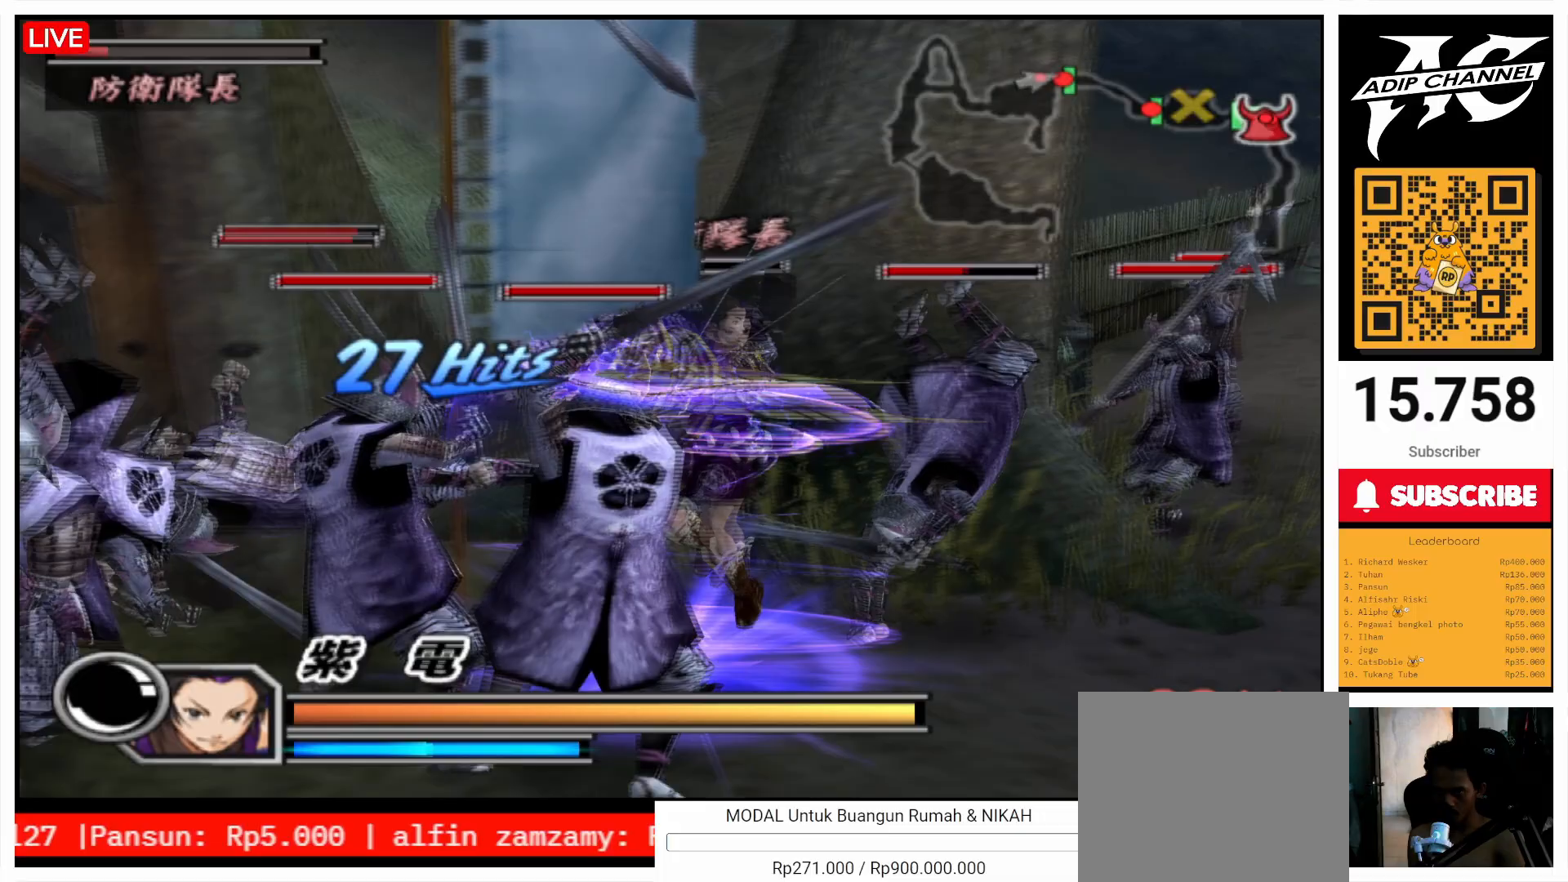
Gameplay with a controller (PlayStation layout); each line is a JSON object with the inputs held at the frame after it. "events" lists button and stick changes between this image and that frame as [ms after this image, input, new state], when the widget could be followed in between. Not read: L3 R3.
{"buttons": [], "left_stick": "center", "right_stick": "center", "events": [[67, "TRIANGLE", "down"], [167, "TRIANGLE", "up"], [267, "TRIANGLE", "down"], [367, "TRIANGLE", "up"], [400, "TRIANGLE", "down"], [433, "left_stick", "center"], [467, "TRIANGLE", "up"]]}
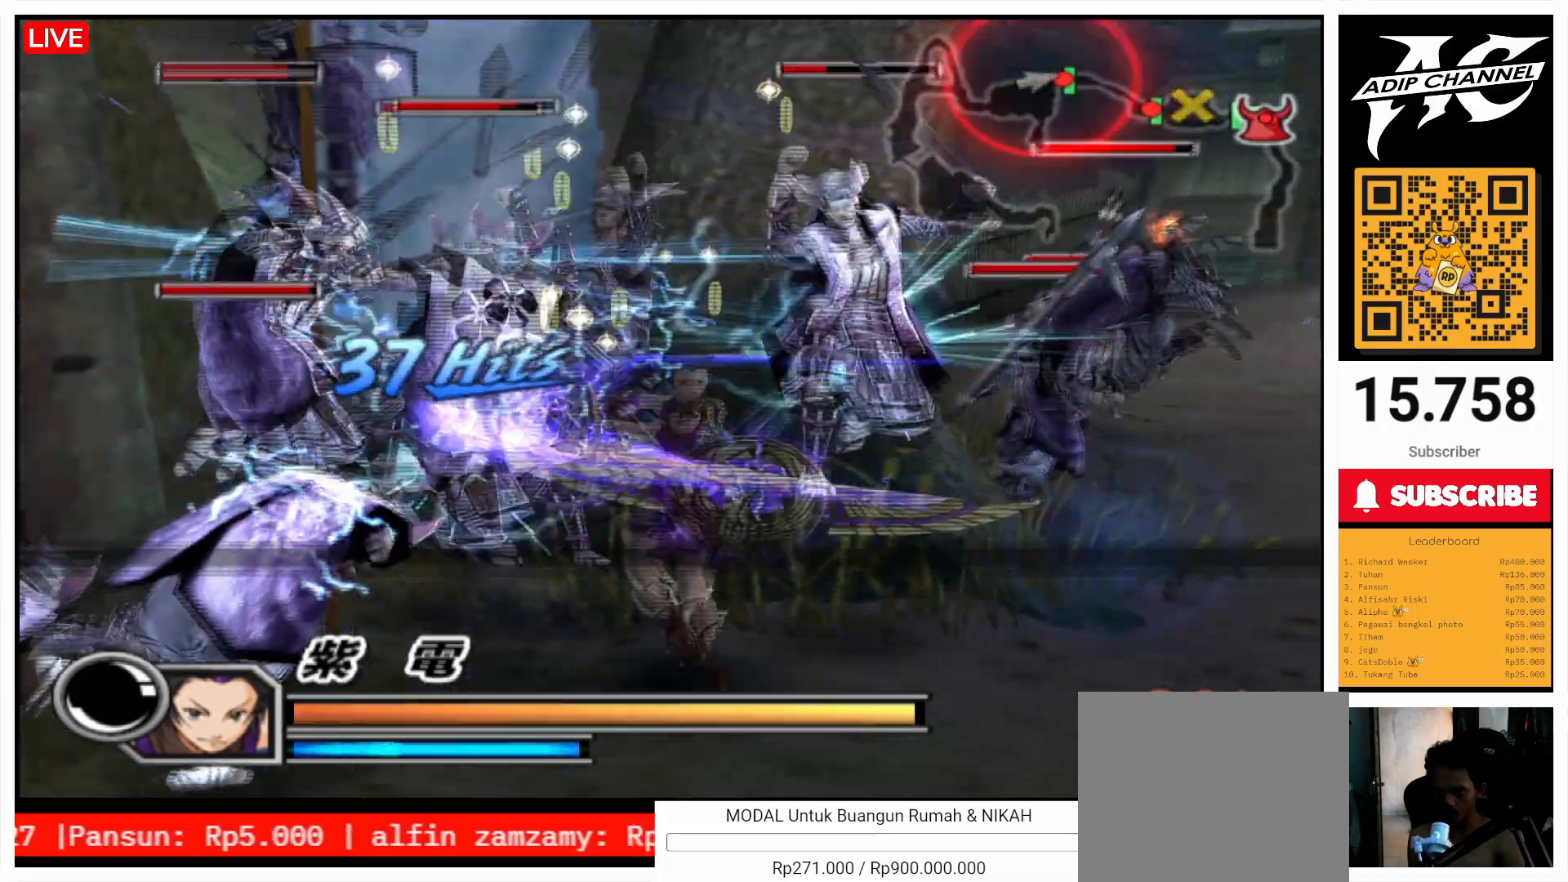
{"buttons": [], "left_stick": "right", "right_stick": "center", "events": [[133, "left_stick", "right"]]}
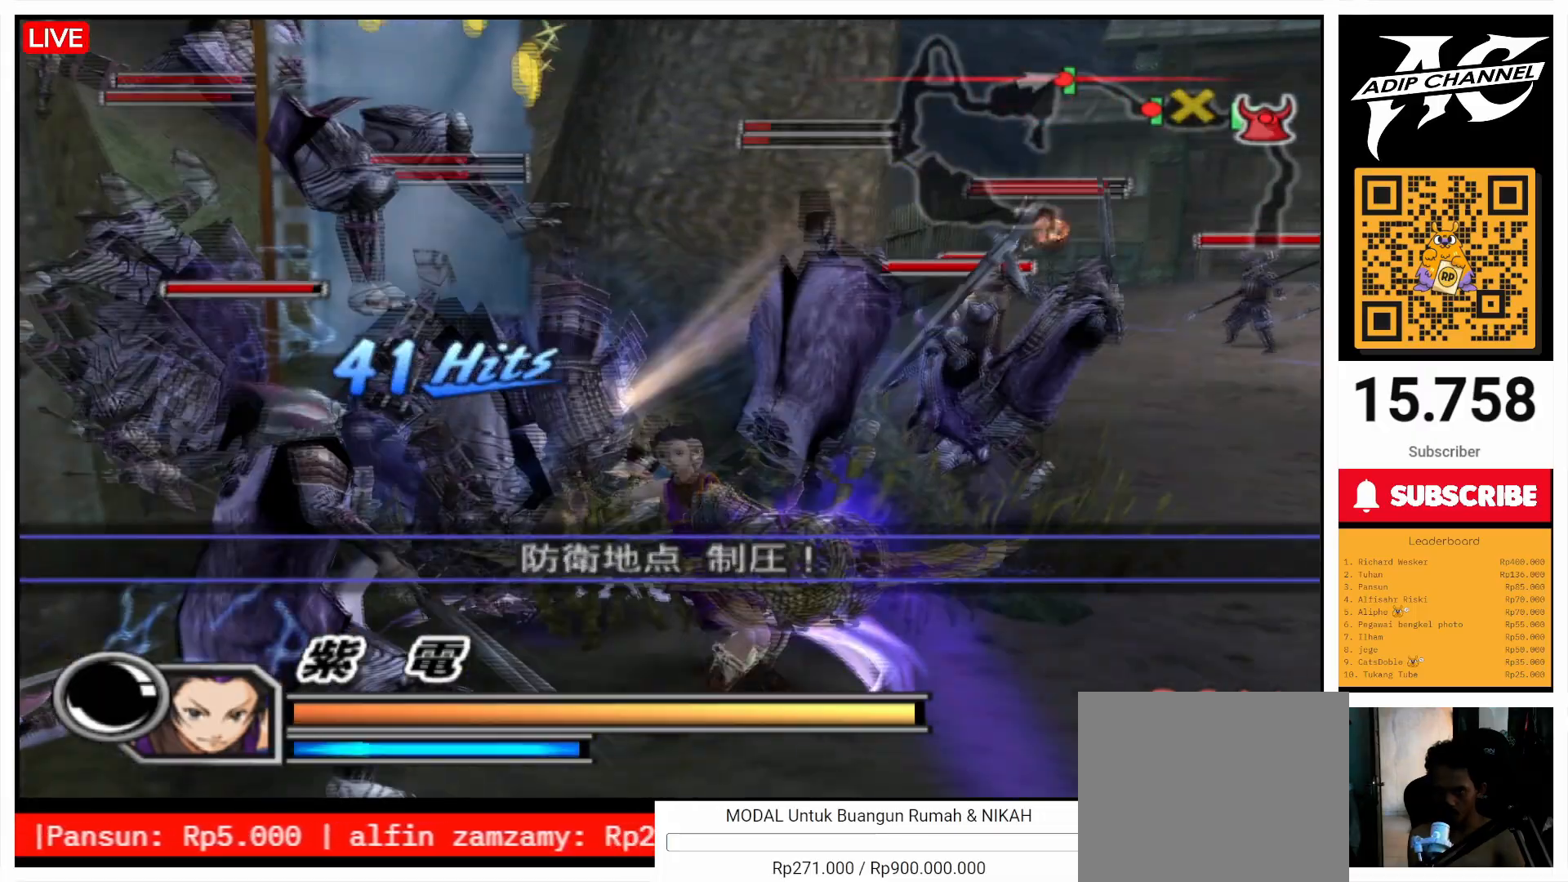
{"buttons": [], "left_stick": "up", "right_stick": "center"}
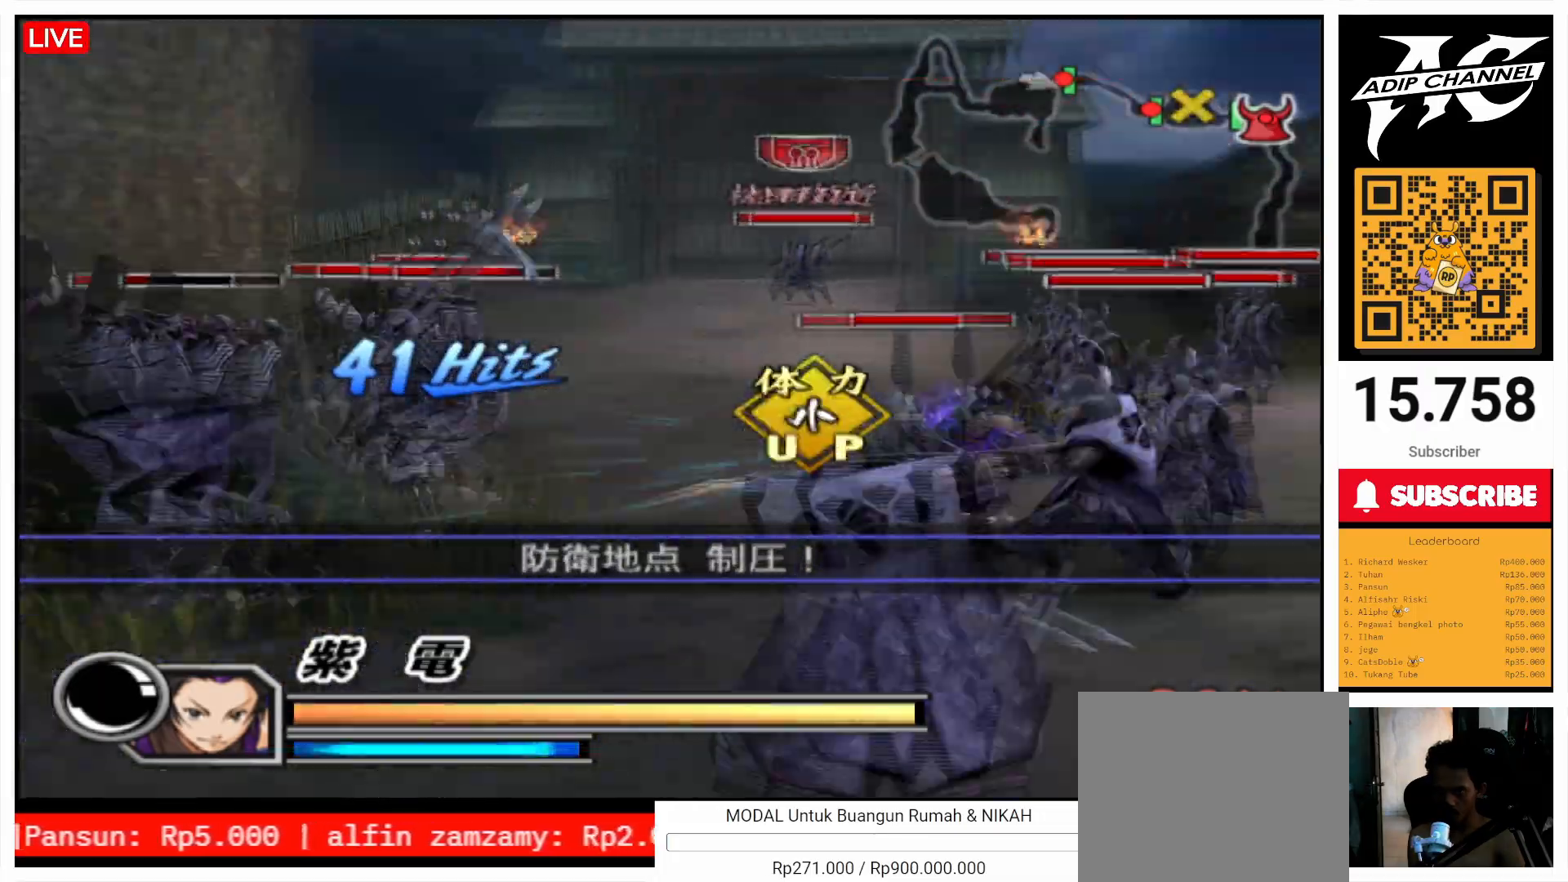
{"buttons": [], "left_stick": "up", "right_stick": "center", "events": []}
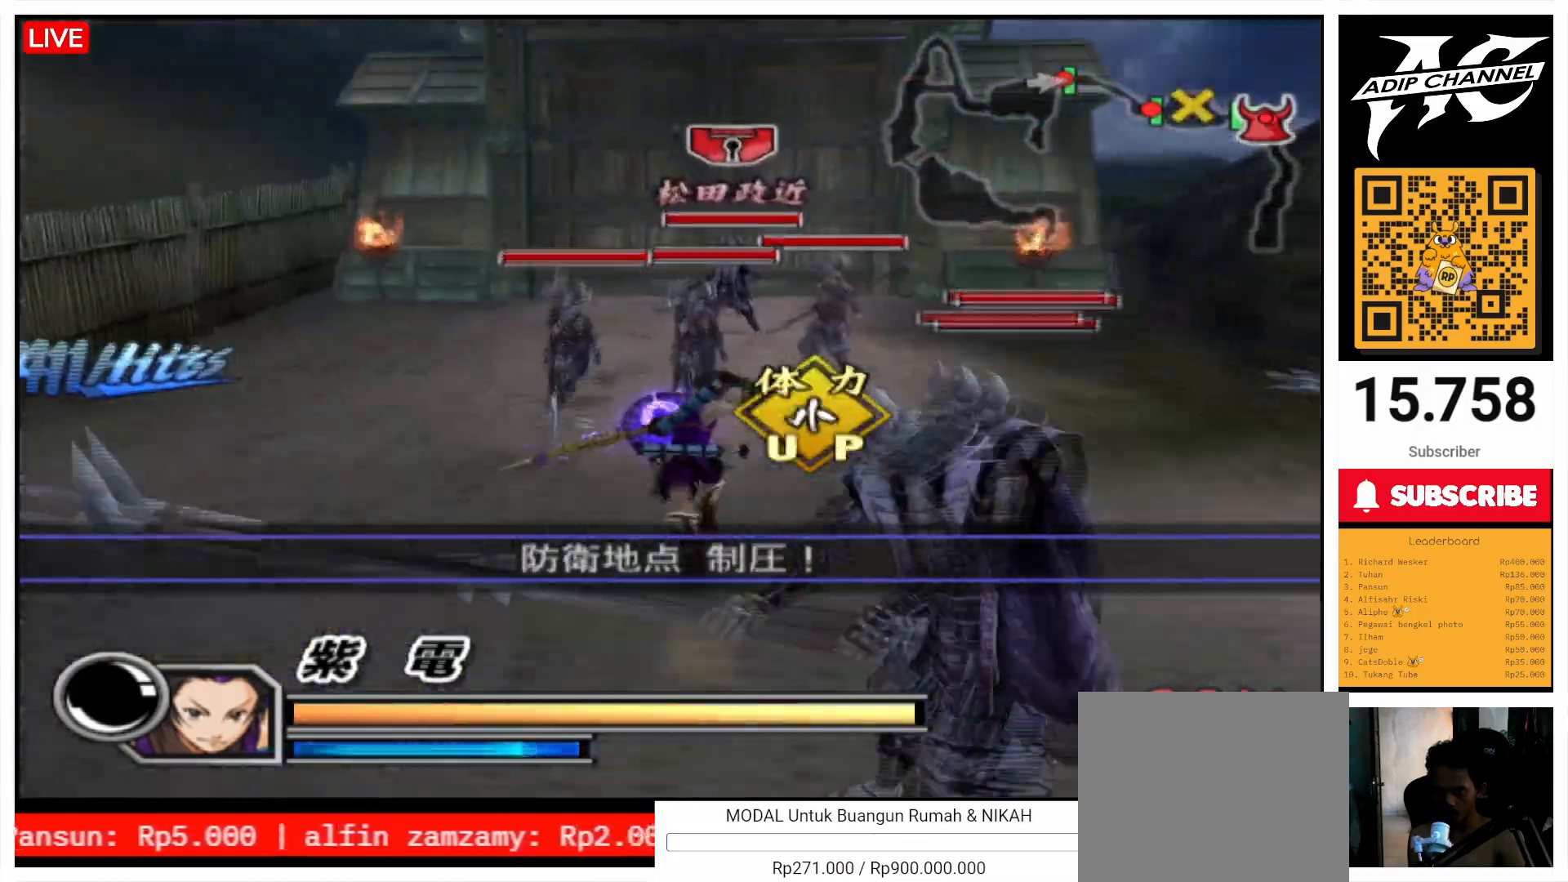
{"buttons": ["SQUARE"], "left_stick": "up", "right_stick": "center", "events": [[167, "left_stick", "up-right"], [300, "left_stick", "up"], [433, "SQUARE", "down"]]}
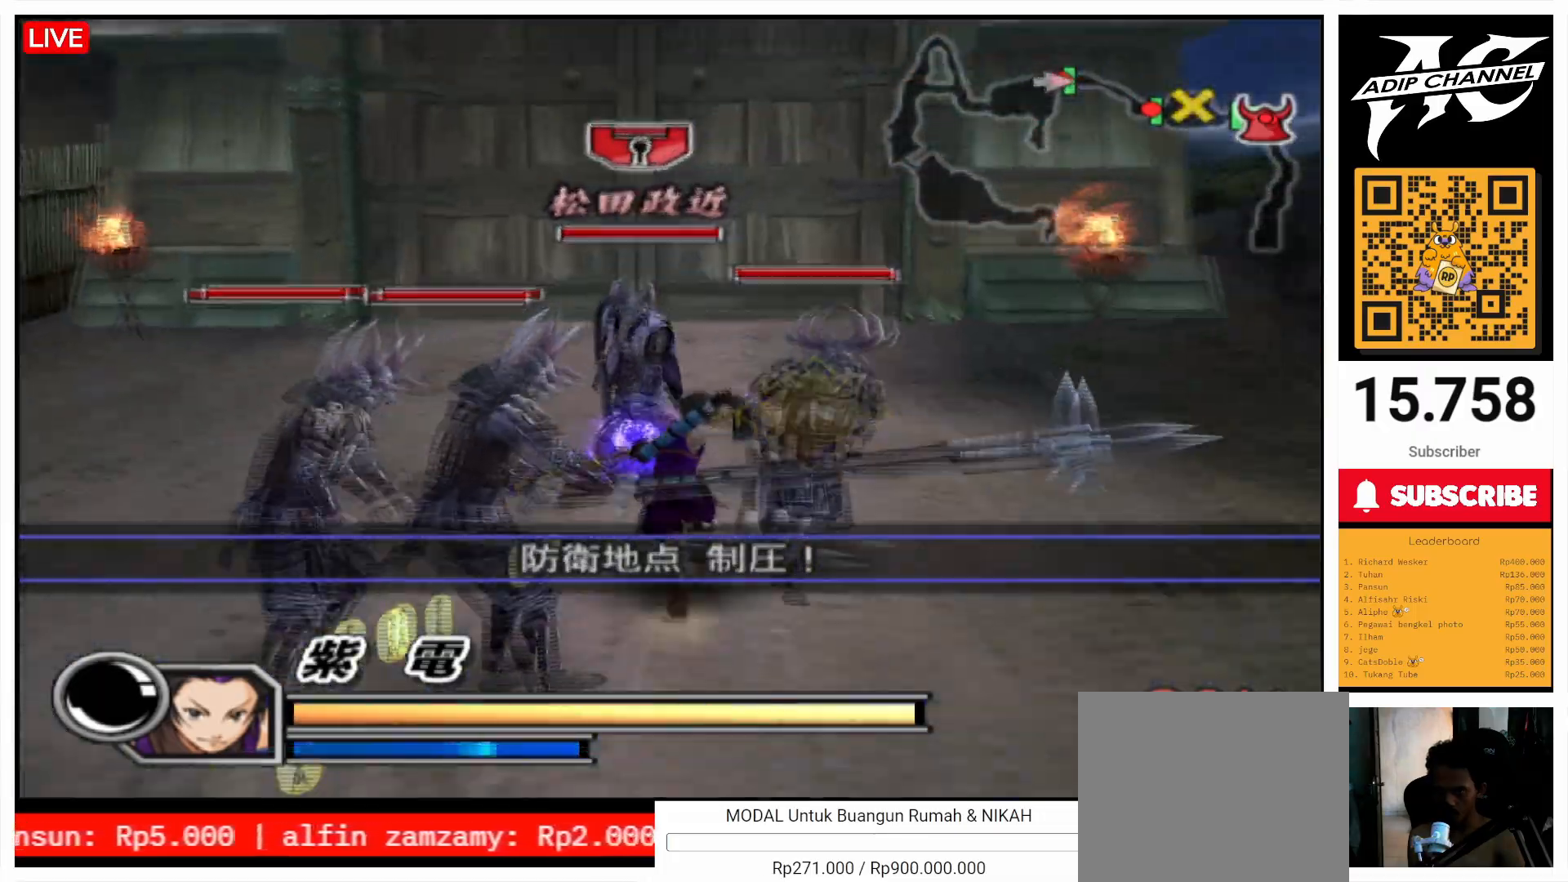
{"buttons": [], "left_stick": "up", "right_stick": "center", "events": [[33, "SQUARE", "up"], [133, "SQUARE", "down"], [167, "SQUARE", "up"], [233, "SQUARE", "down"], [300, "SQUARE", "up"], [467, "TRIANGLE", "down"], [500, "TRIANGLE", "up"]]}
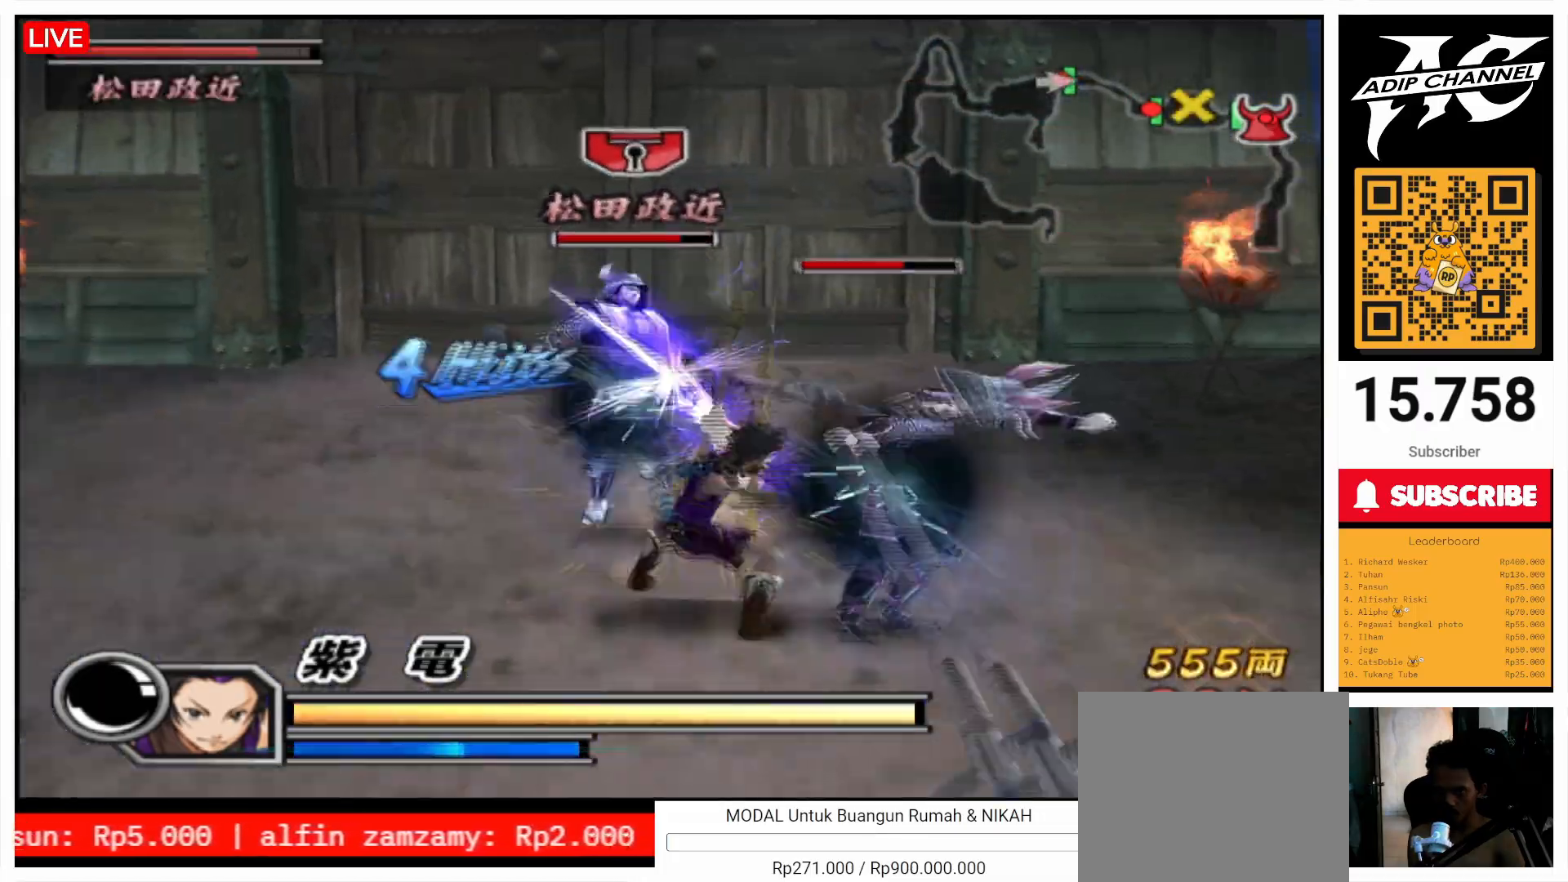
{"buttons": ["TRIANGLE"], "left_stick": "up", "right_stick": "center", "events": [[133, "TRIANGLE", "down"], [233, "TRIANGLE", "up"], [300, "TRIANGLE", "down"], [400, "TRIANGLE", "up"], [467, "TRIANGLE", "down"]]}
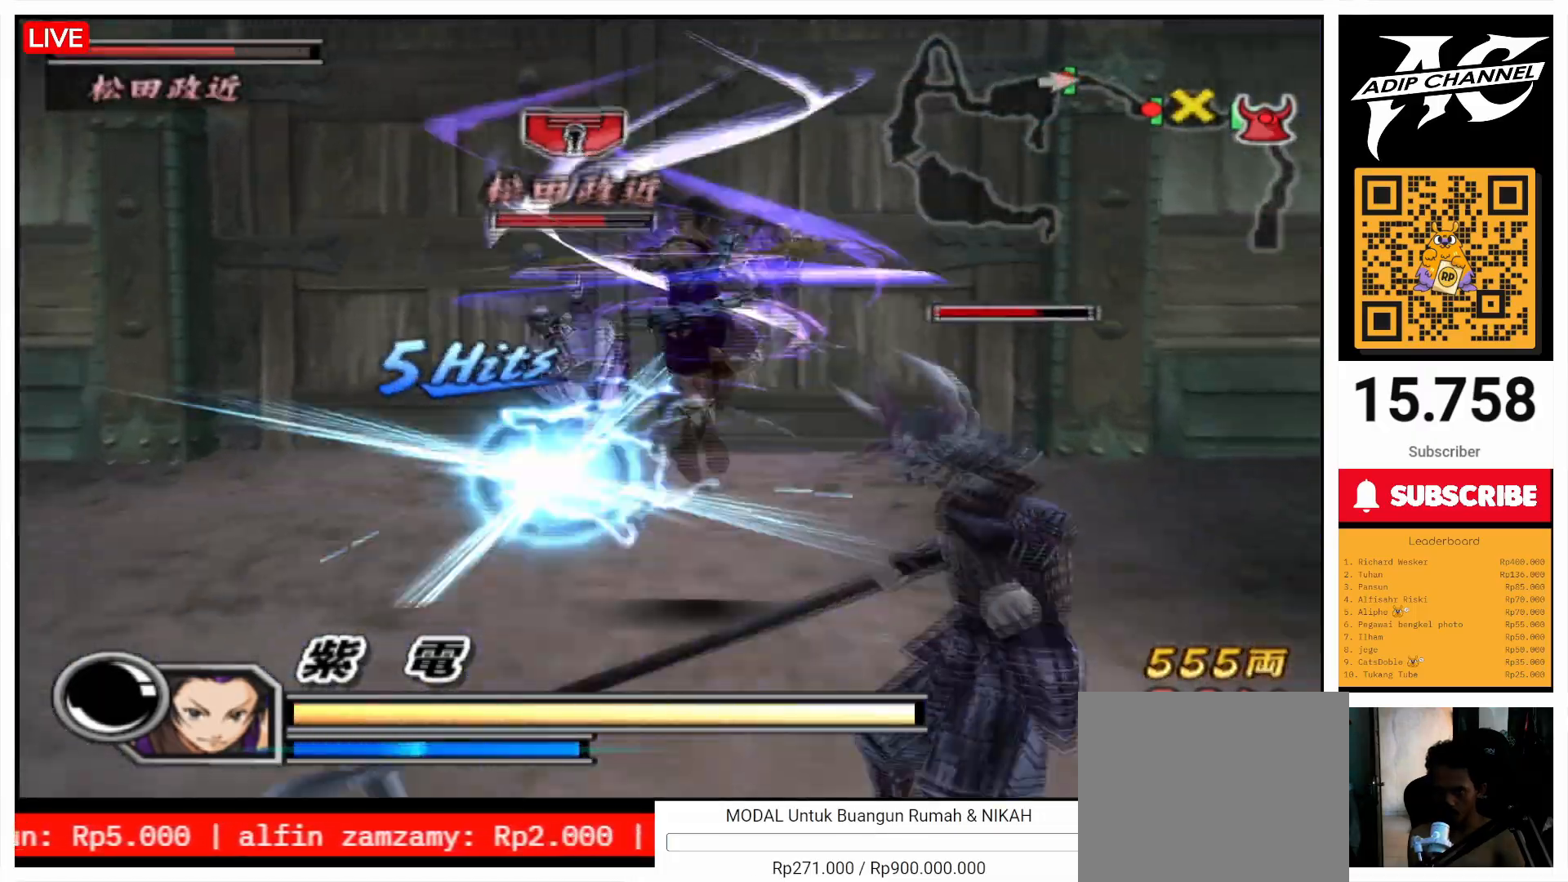
{"buttons": [], "left_stick": "center", "right_stick": "center", "events": [[67, "TRIANGLE", "up"], [133, "TRIANGLE", "down"], [167, "left_stick", "center"], [233, "TRIANGLE", "up"], [267, "TRIANGLE", "down"], [367, "TRIANGLE", "up"]]}
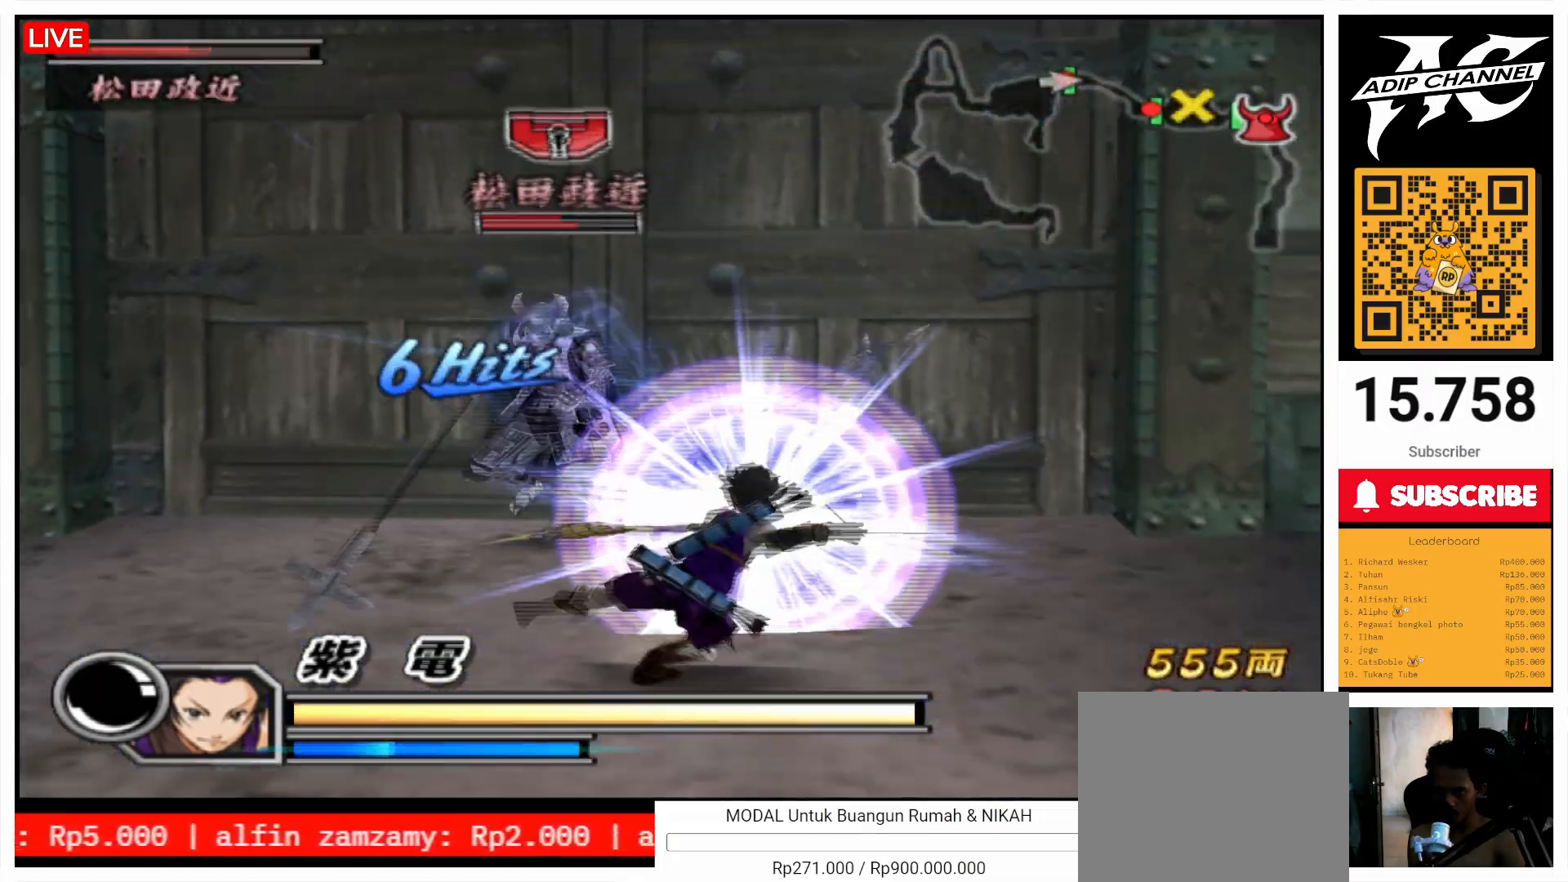
{"buttons": ["SQUARE"], "left_stick": "up", "right_stick": "center", "events": [[67, "SQUARE", "down"], [167, "SQUARE", "up"], [167, "left_stick", "up-left"], [267, "SQUARE", "down"], [267, "left_stick", "up"], [367, "SQUARE", "up"], [433, "SQUARE", "down"]]}
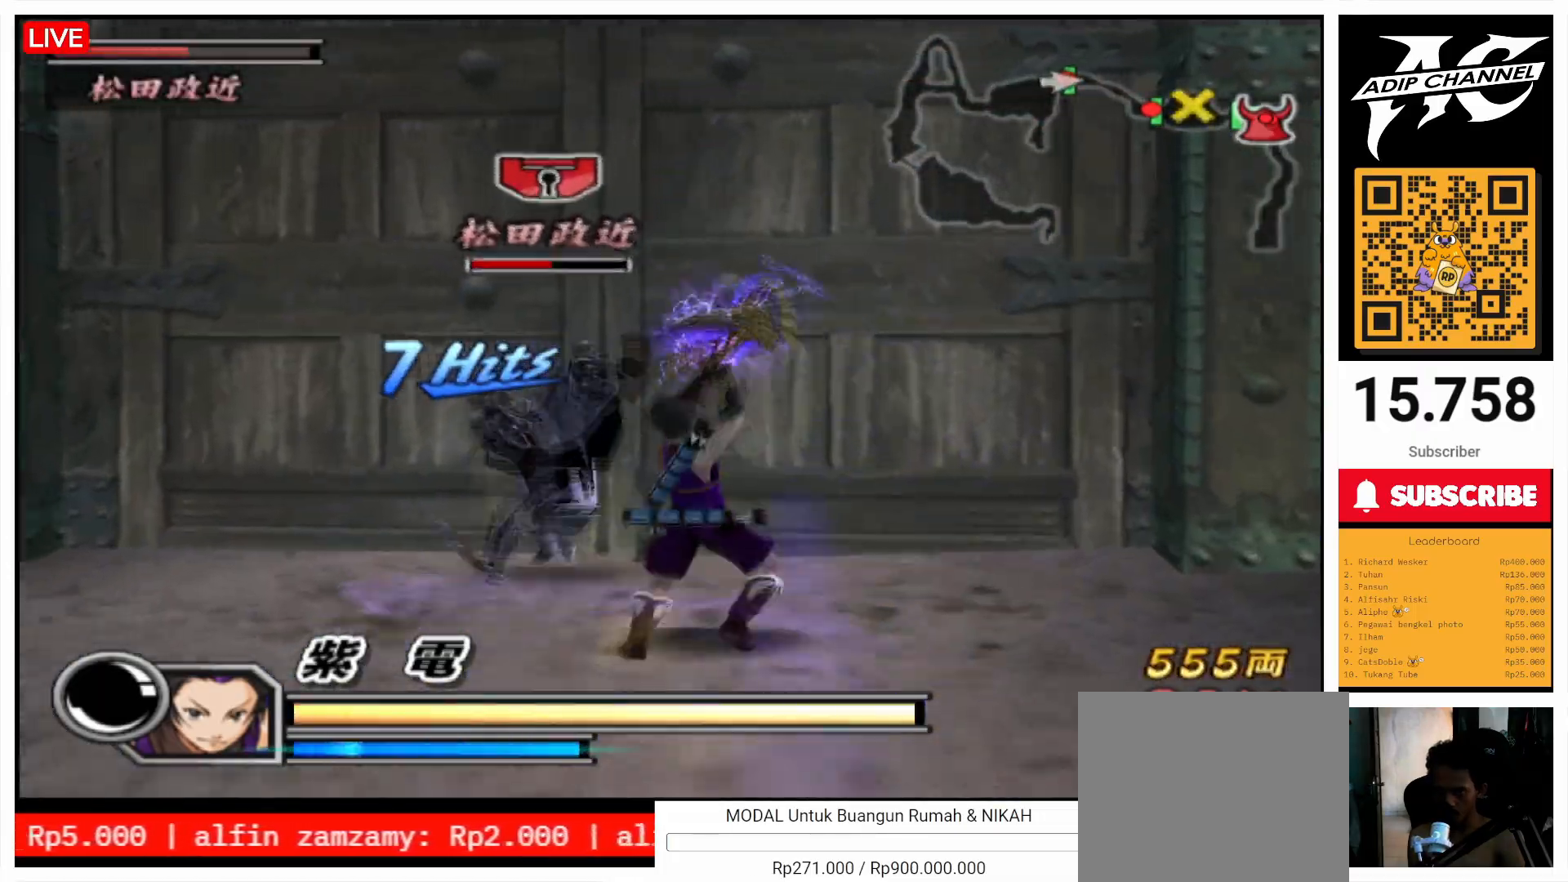
{"buttons": ["TRIANGLE"], "left_stick": "up", "right_stick": "center", "events": [[33, "SQUARE", "up"], [133, "SQUARE", "down"], [167, "SQUARE", "up"], [267, "SQUARE", "down"], [333, "SQUARE", "up"], [400, "TRIANGLE", "down"]]}
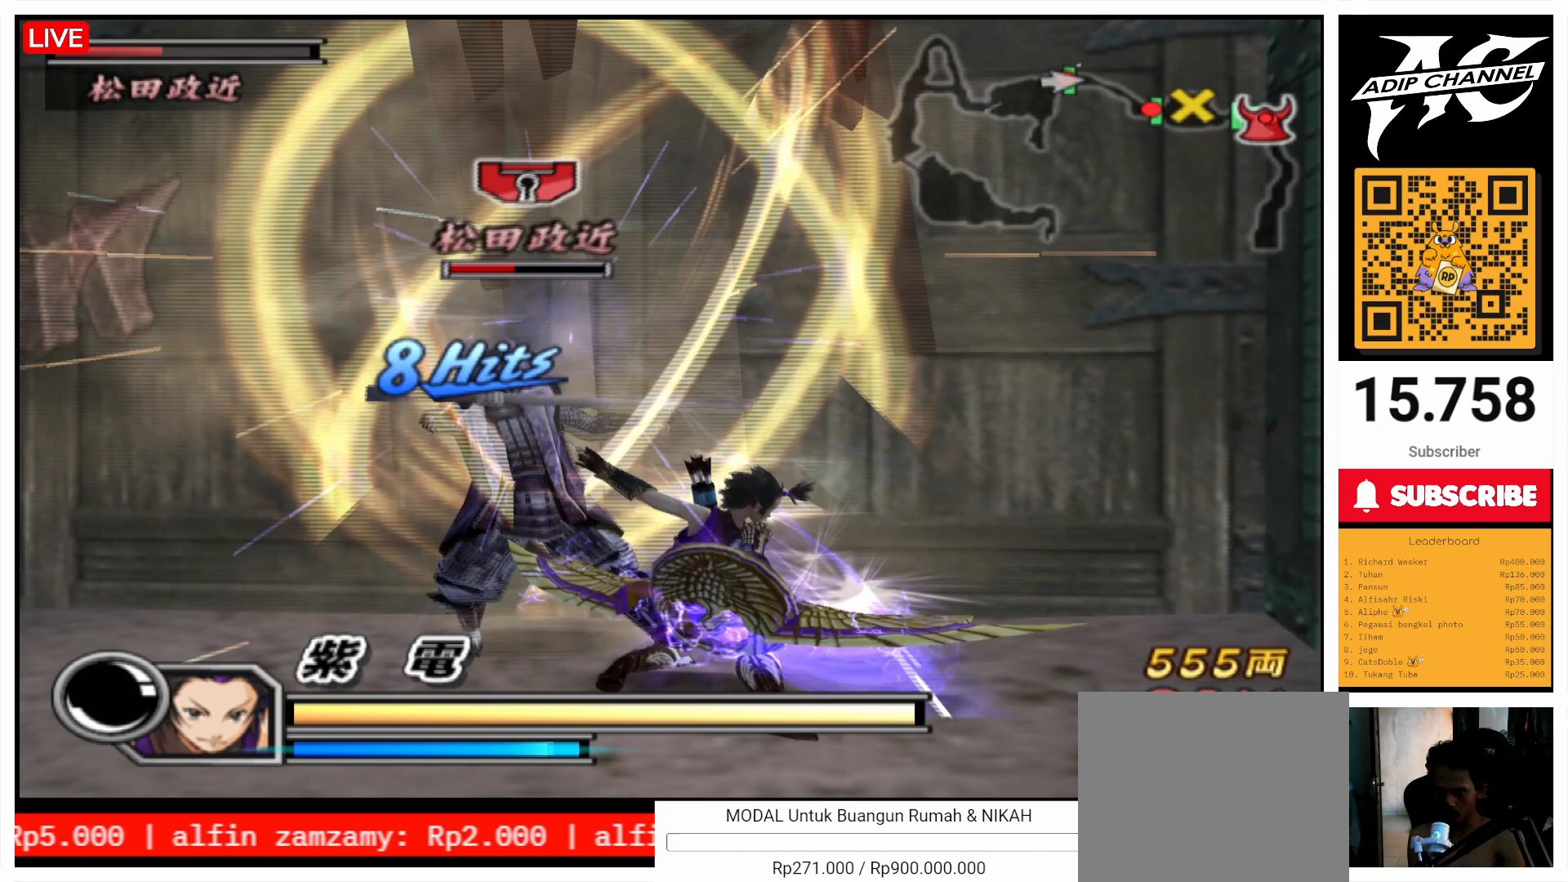
{"buttons": ["TRIANGLE"], "left_stick": "up", "right_stick": "center", "events": [[33, "TRIANGLE", "up"], [67, "TRIANGLE", "down"], [200, "TRIANGLE", "up"], [267, "TRIANGLE", "down"], [367, "TRIANGLE", "up"], [467, "TRIANGLE", "down"]]}
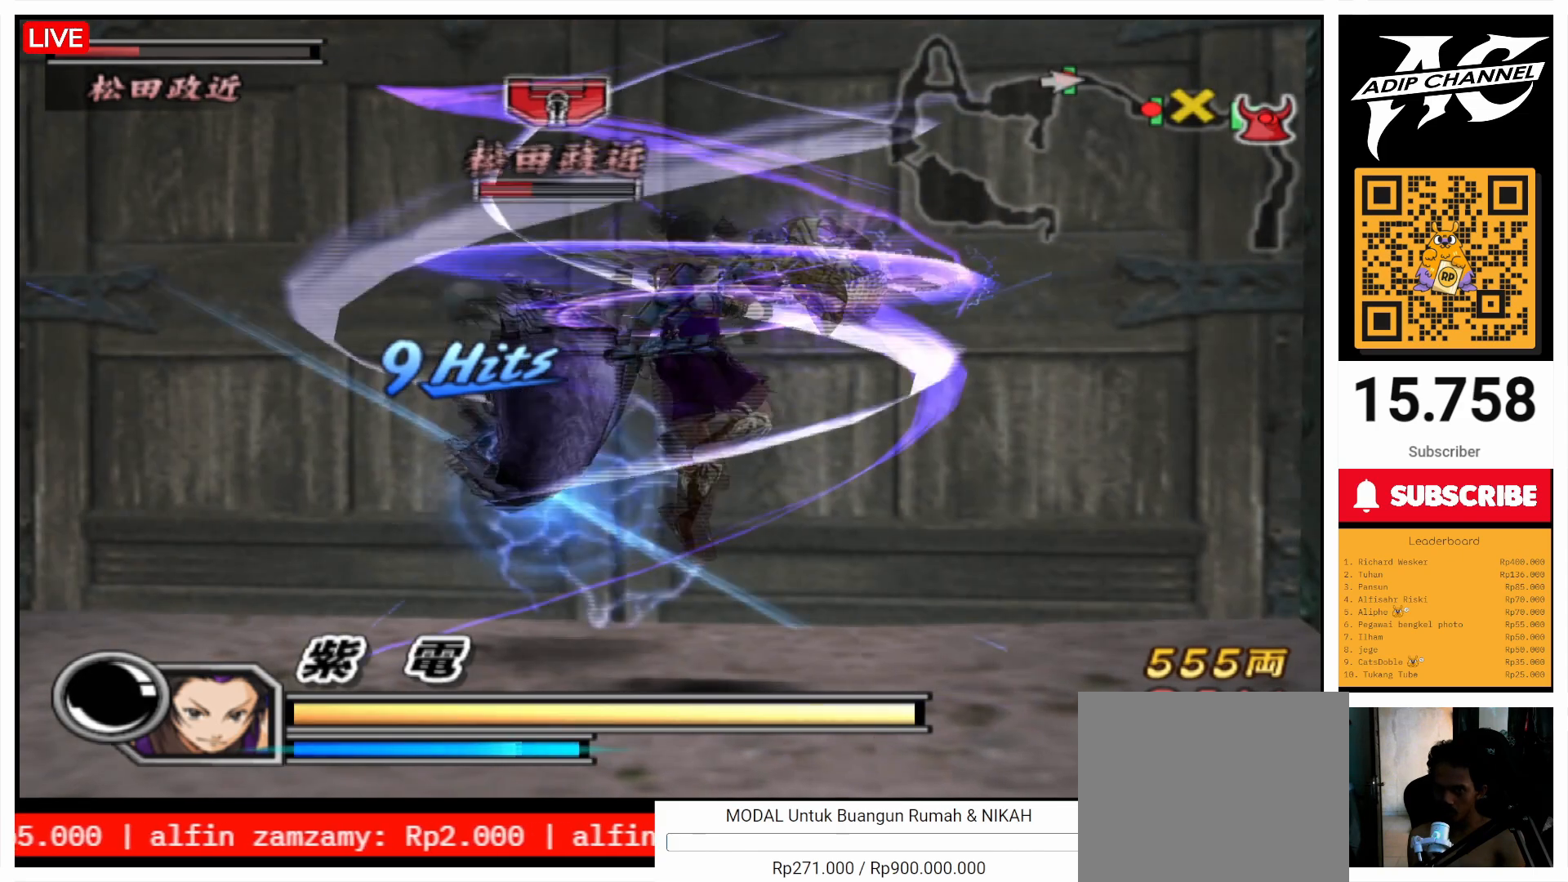
{"buttons": [], "left_stick": "up", "right_stick": "center", "events": [[67, "TRIANGLE", "up"], [167, "TRIANGLE", "down"], [167, "left_stick", "center"], [233, "TRIANGLE", "up"], [333, "TRIANGLE", "down"], [367, "TRIANGLE", "up"], [400, "left_stick", "up"]]}
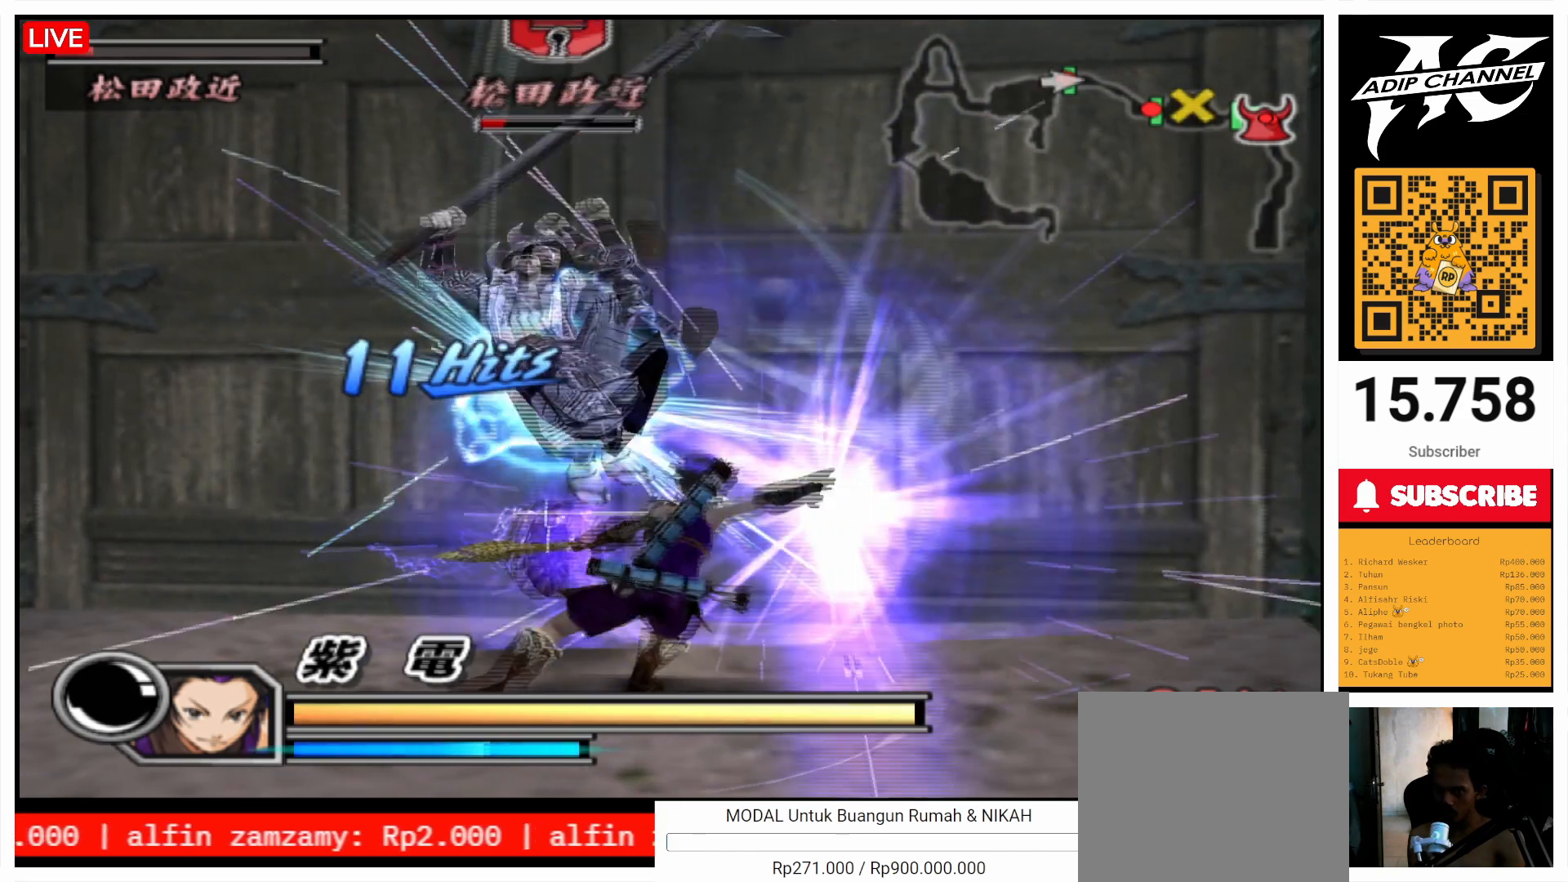
{"buttons": [], "left_stick": "up", "right_stick": "center", "events": [[33, "SQUARE", "down"], [67, "SQUARE", "up"], [200, "SQUARE", "down"], [267, "SQUARE", "up"], [367, "SQUARE", "down"], [467, "SQUARE", "up"]]}
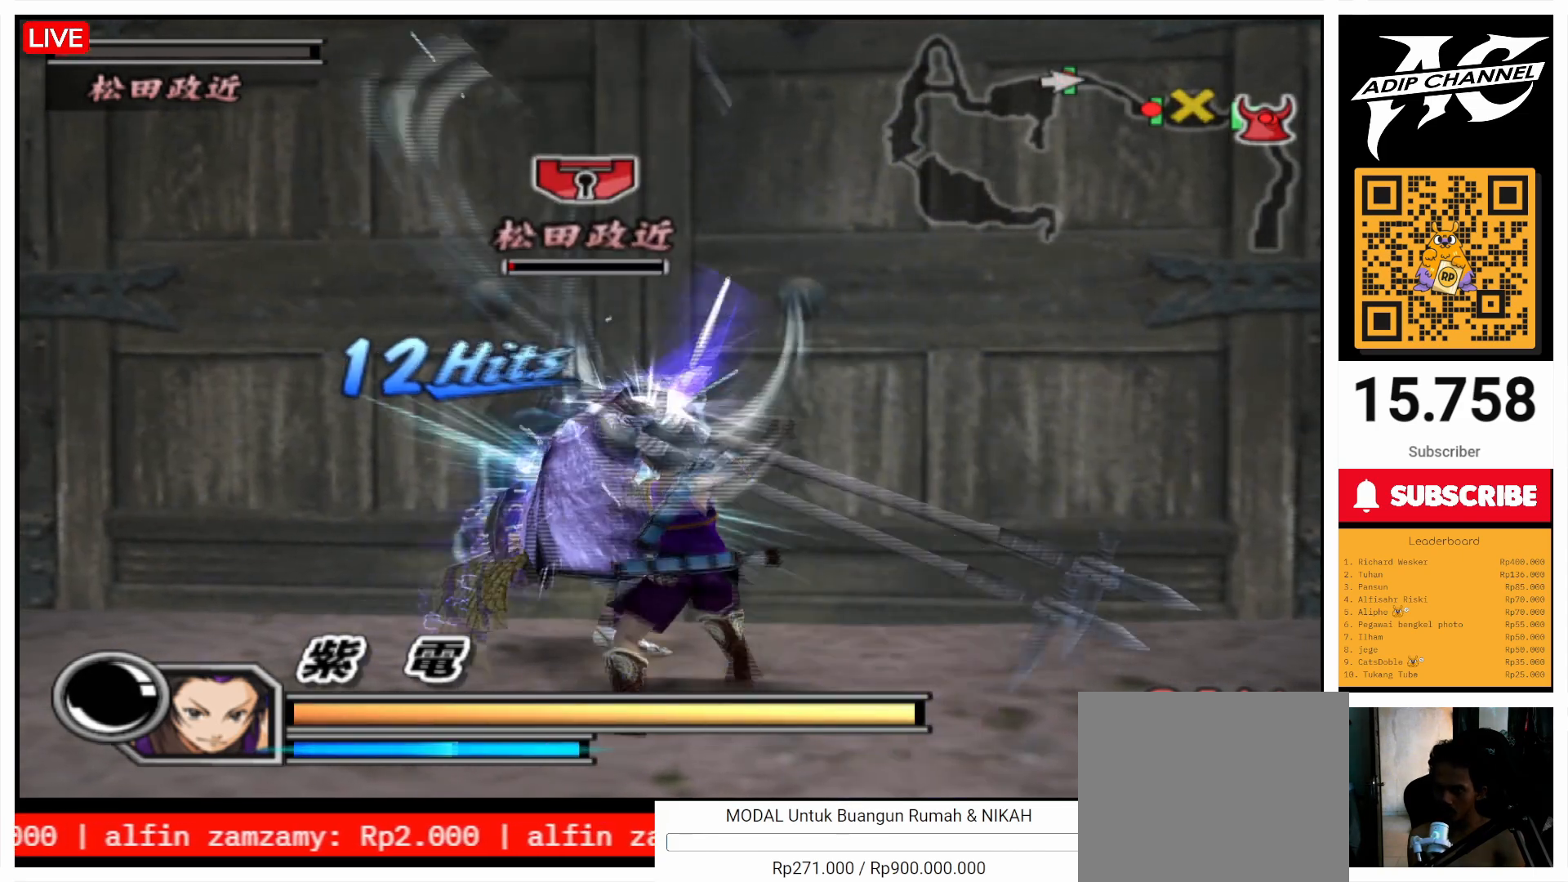
{"buttons": ["TRIANGLE"], "left_stick": "up", "right_stick": "center", "events": [[67, "SQUARE", "down"], [133, "SQUARE", "up"], [333, "TRIANGLE", "down"], [367, "TRIANGLE", "up"], [467, "TRIANGLE", "down"]]}